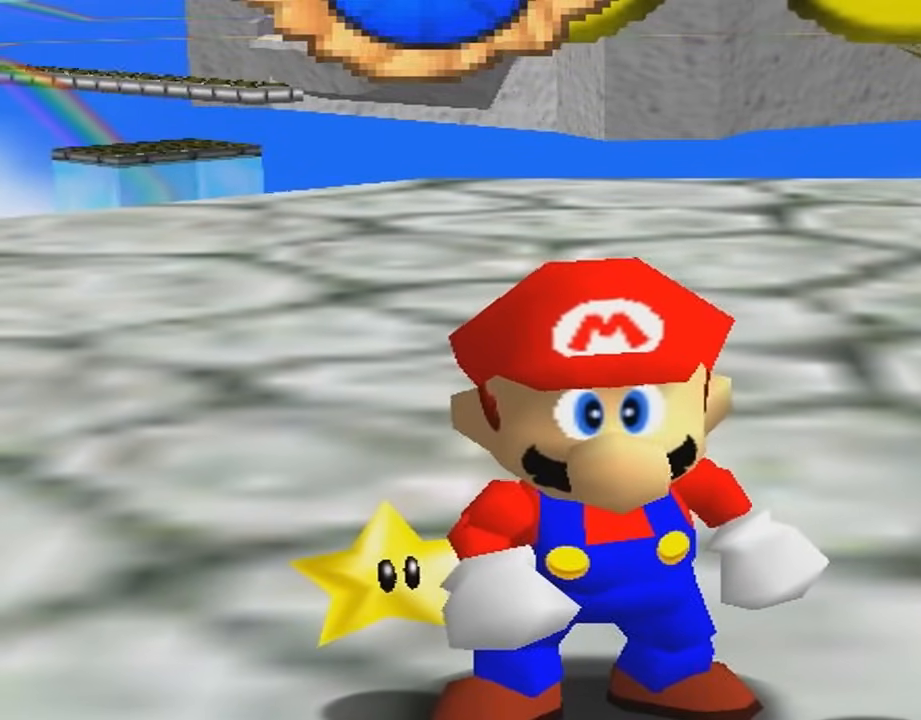
Gameplay with a controller (Nintendo layout); each line is a JSON object with the inputs held at the frame after it. "events" lists button and stick changes between this image and that frame as [ms after this image, input, new state], when the widget could be followed in between. Not read: L3 R3.
{"buttons": [], "left_stick": "center", "events": []}
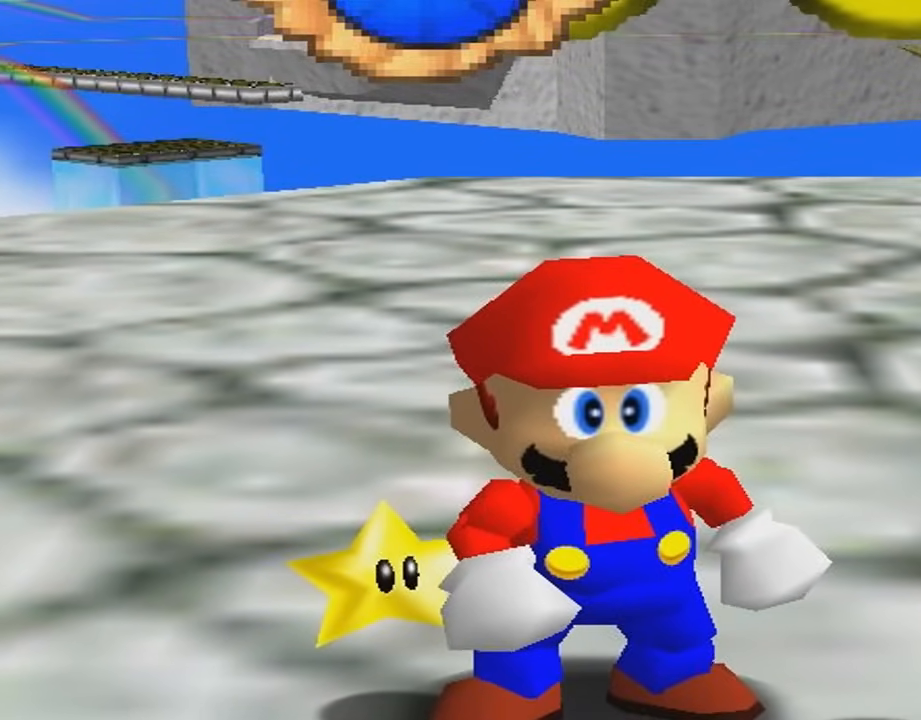
{"buttons": [], "left_stick": "center", "events": []}
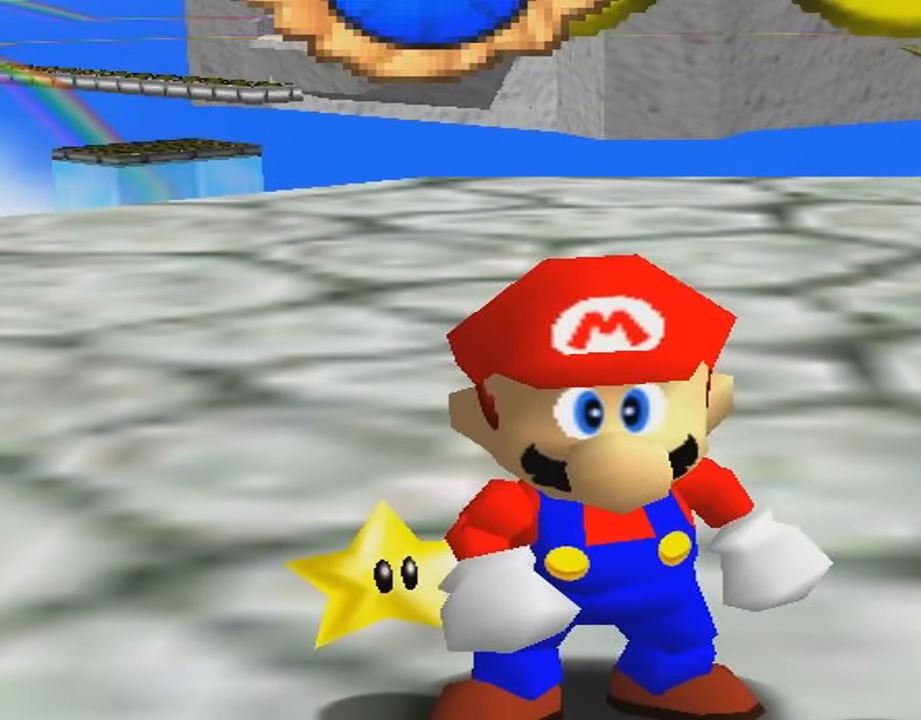
{"buttons": [], "left_stick": "center", "events": []}
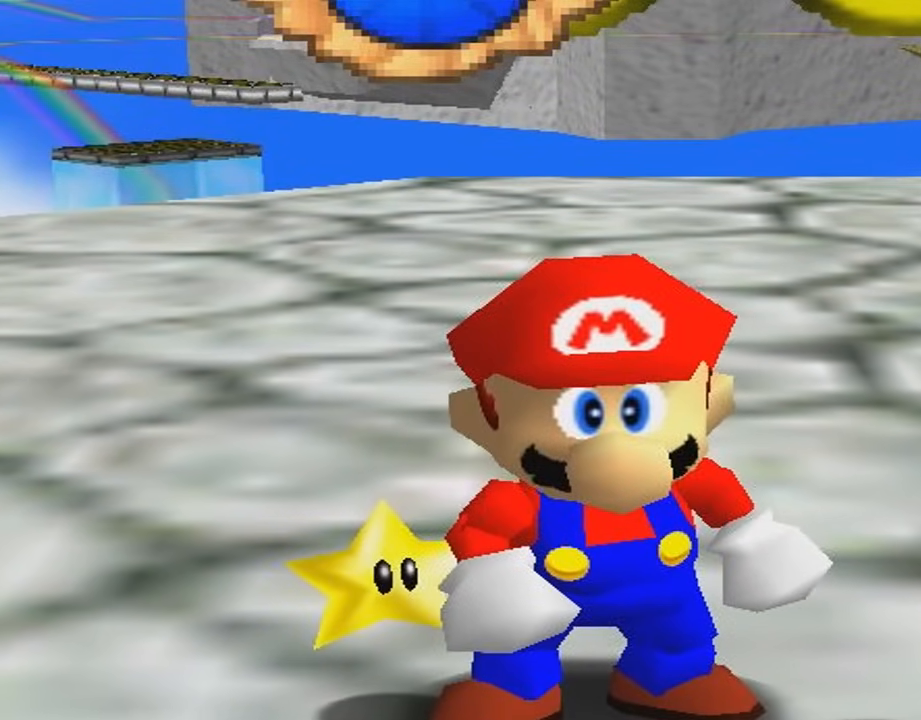
{"buttons": [], "left_stick": "center", "events": []}
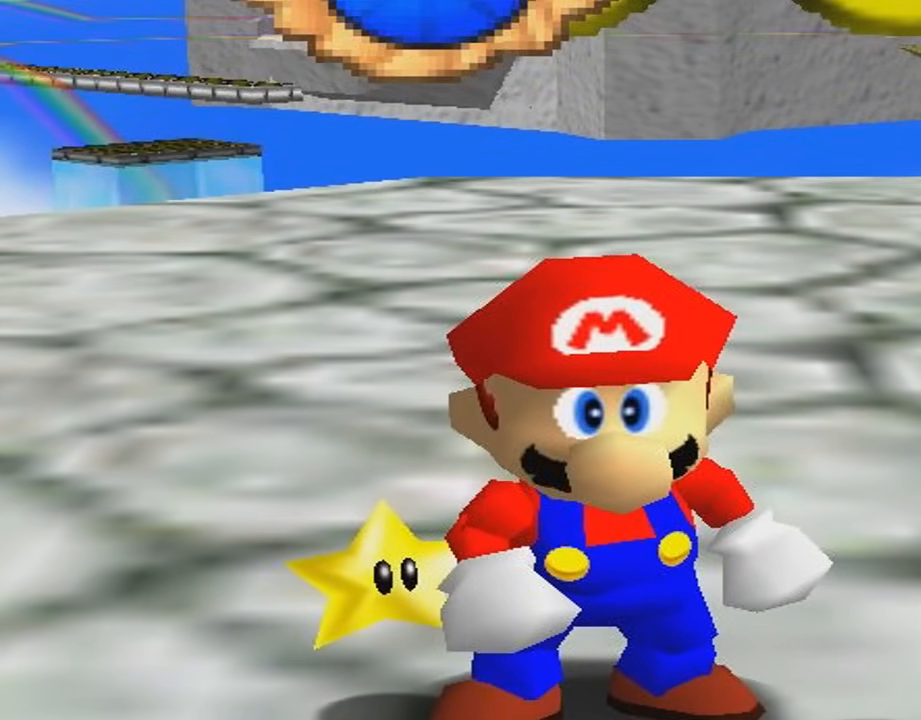
{"buttons": [], "left_stick": "center", "events": []}
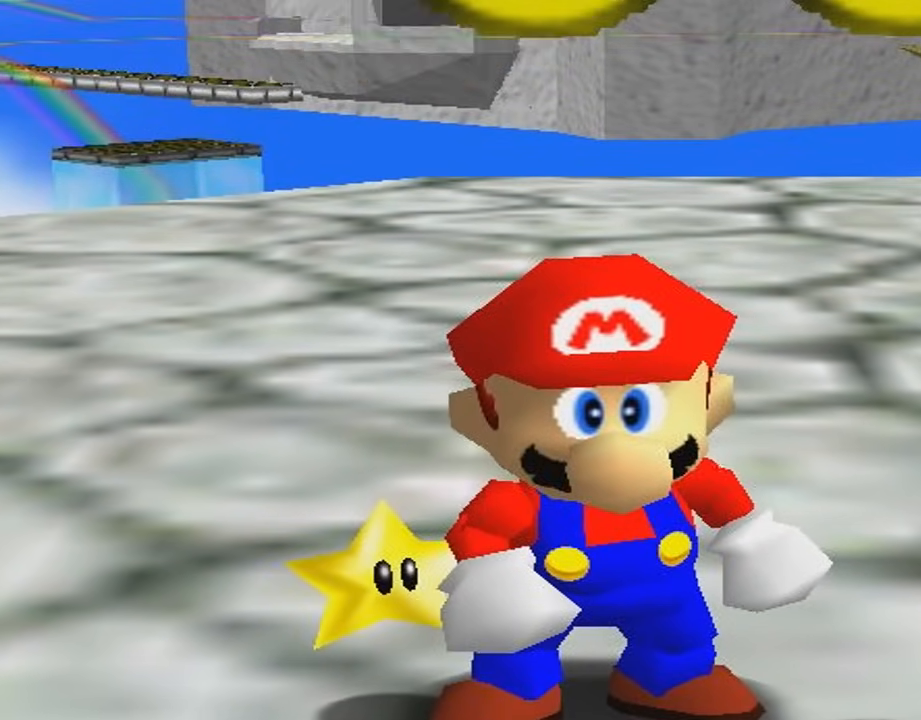
{"buttons": ["B"], "left_stick": "center", "events": [[434, "B", "down"]]}
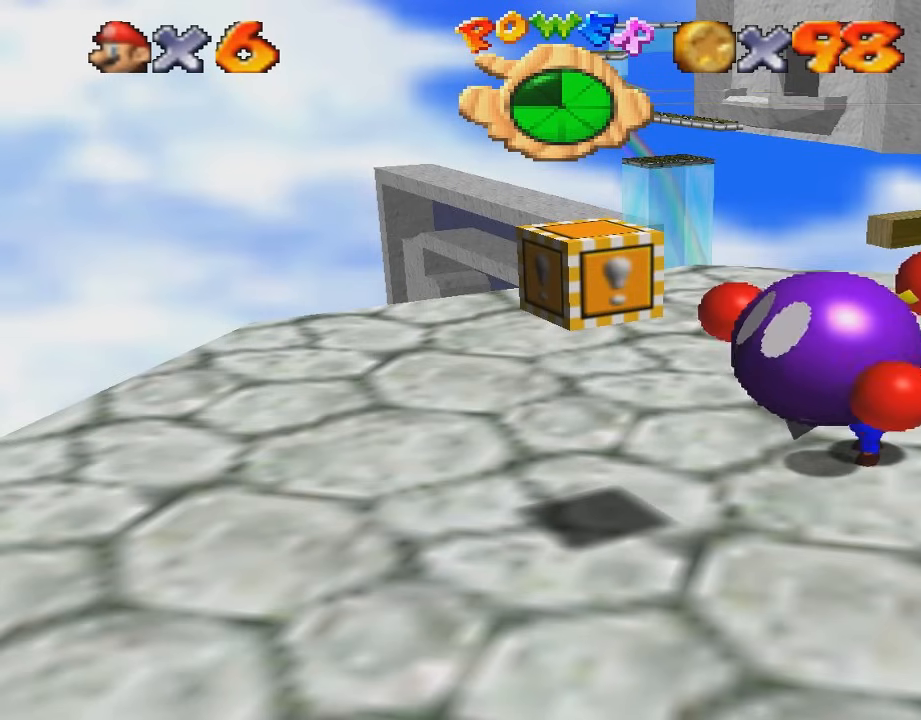
{"buttons": [], "left_stick": "center", "events": [[101, "B", "up"]]}
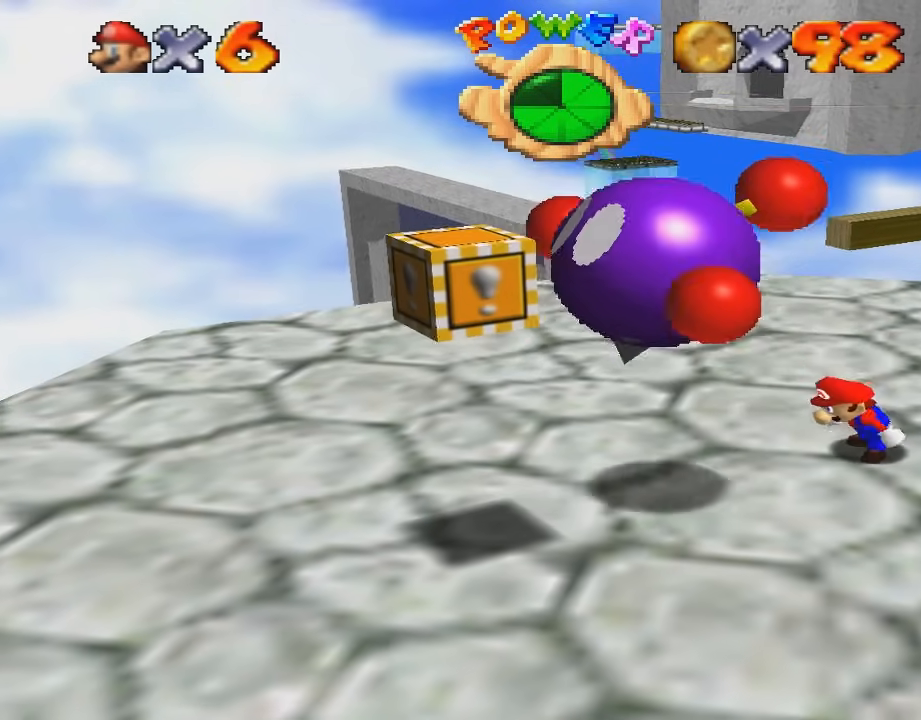
{"buttons": [], "left_stick": "down-left", "events": [[67, "left_stick", "down-left"]]}
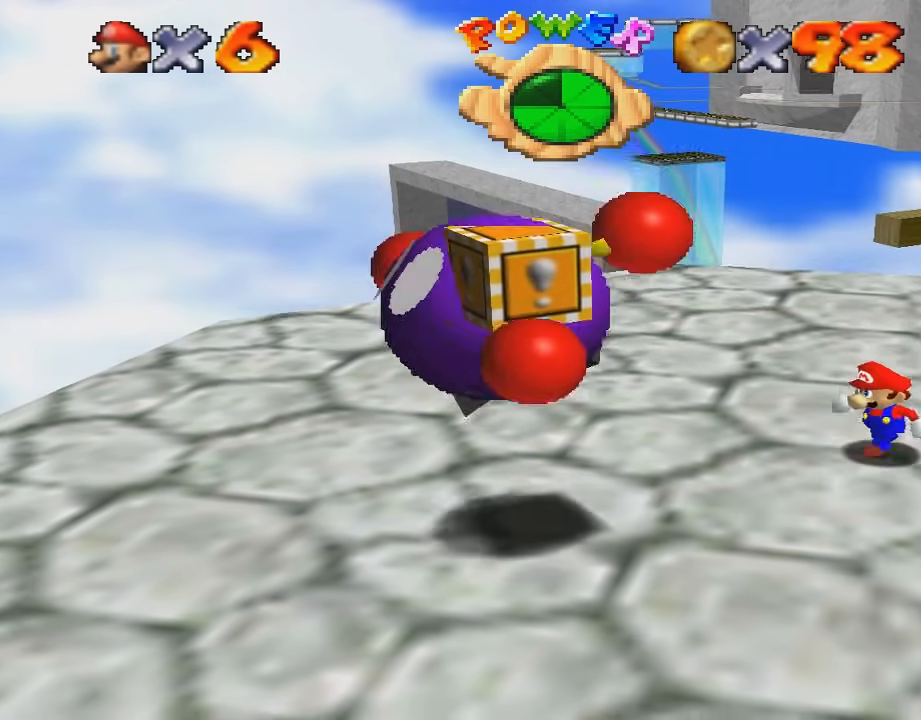
{"buttons": [], "left_stick": "down-left", "events": []}
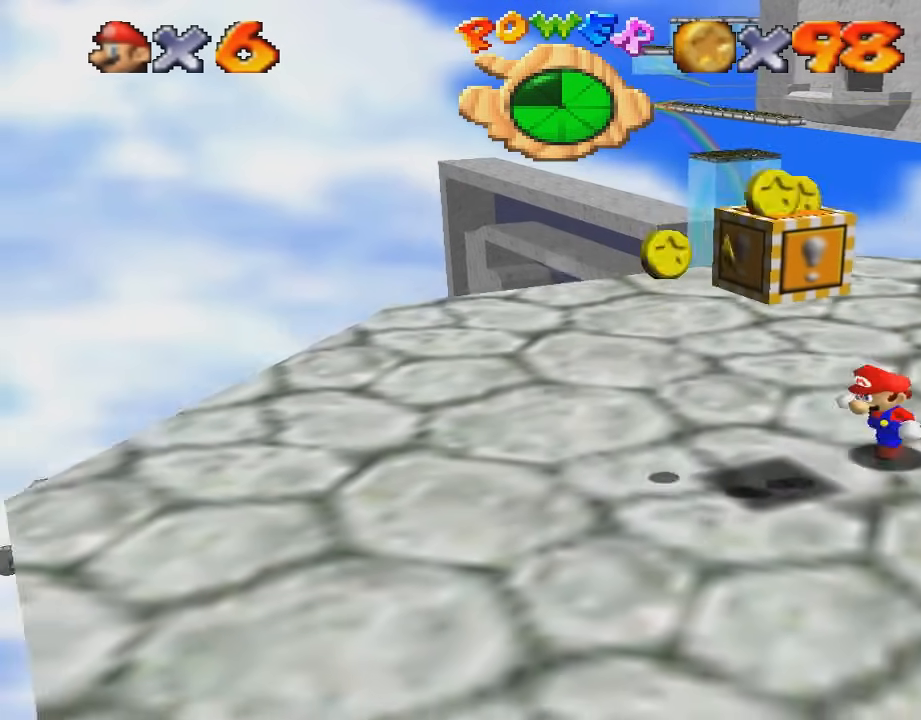
{"buttons": [], "left_stick": "center", "events": [[200, "left_stick", "center"]]}
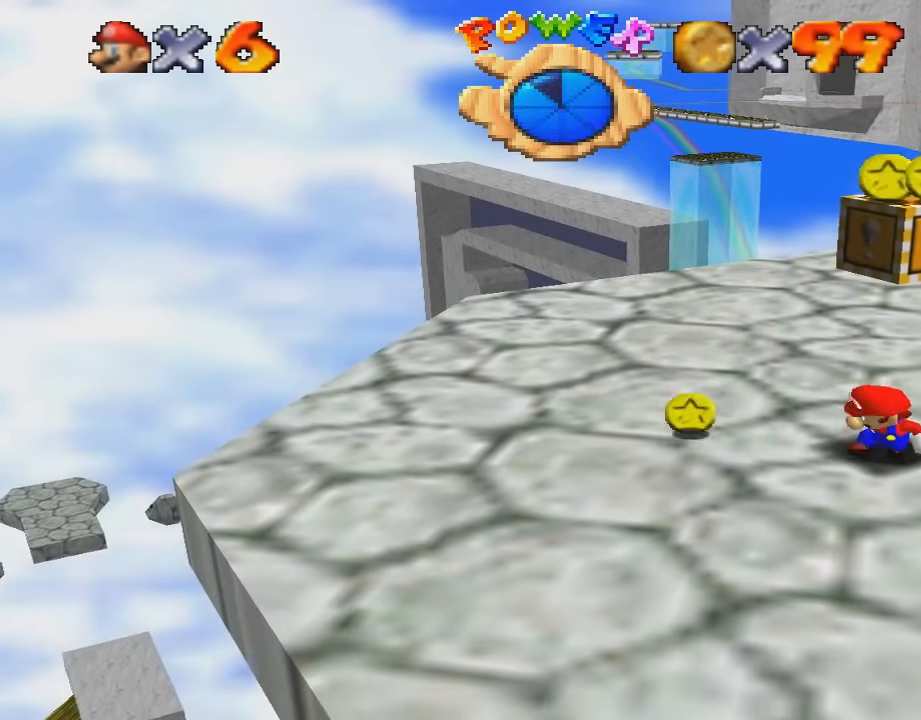
{"buttons": [], "left_stick": "center", "events": [[101, "A", "down"], [234, "Z", "down"], [267, "A", "up"], [434, "Z", "up"]]}
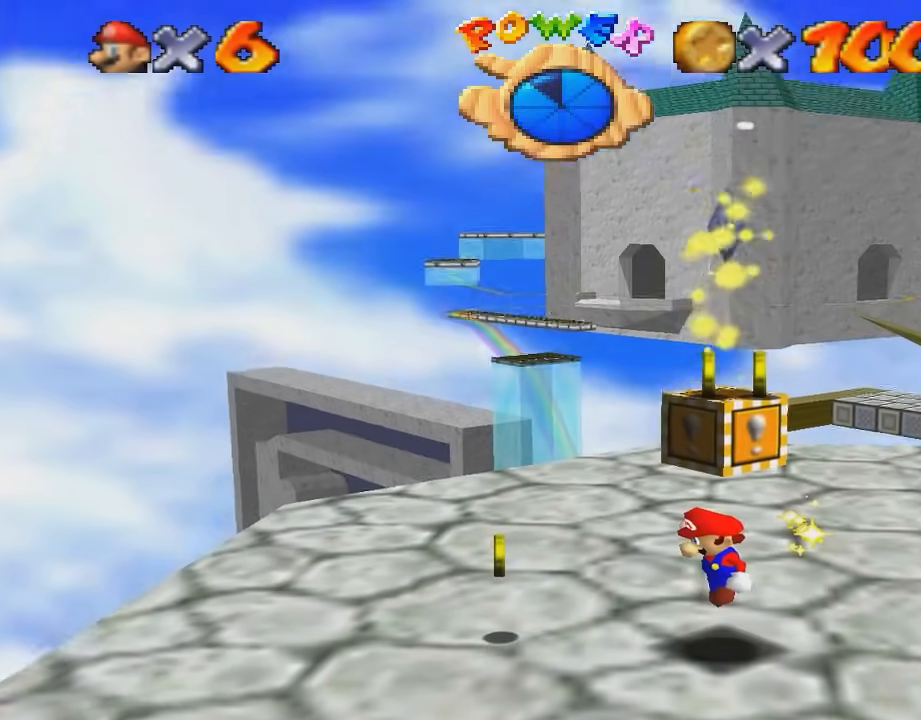
{"buttons": [], "left_stick": "center"}
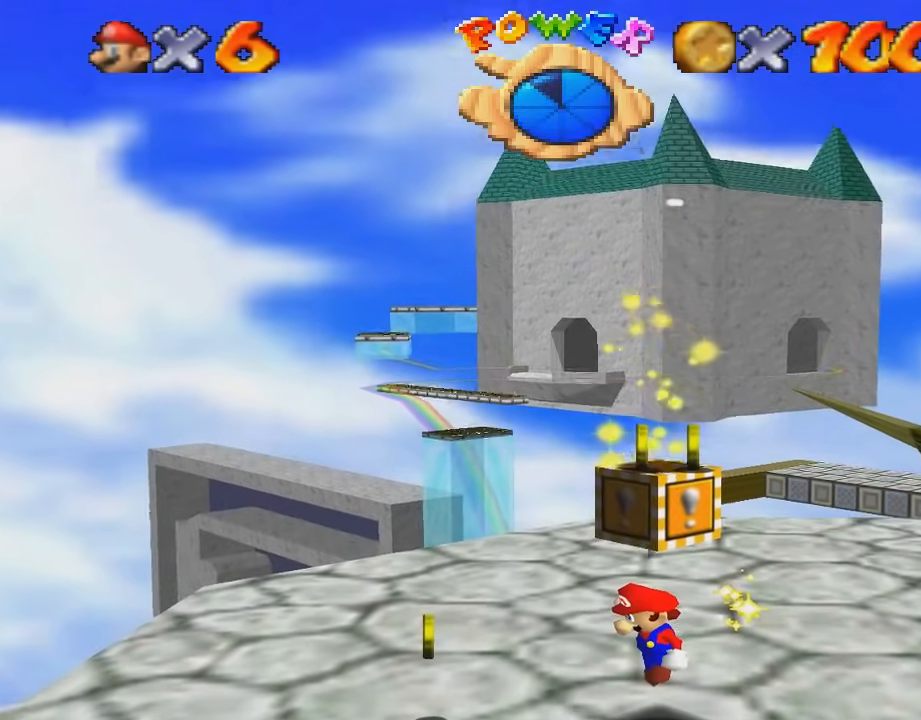
{"buttons": ["R1"], "left_stick": "center", "events": [[367, "Z", "down"], [401, "R1", "down"], [468, "Z", "up"]]}